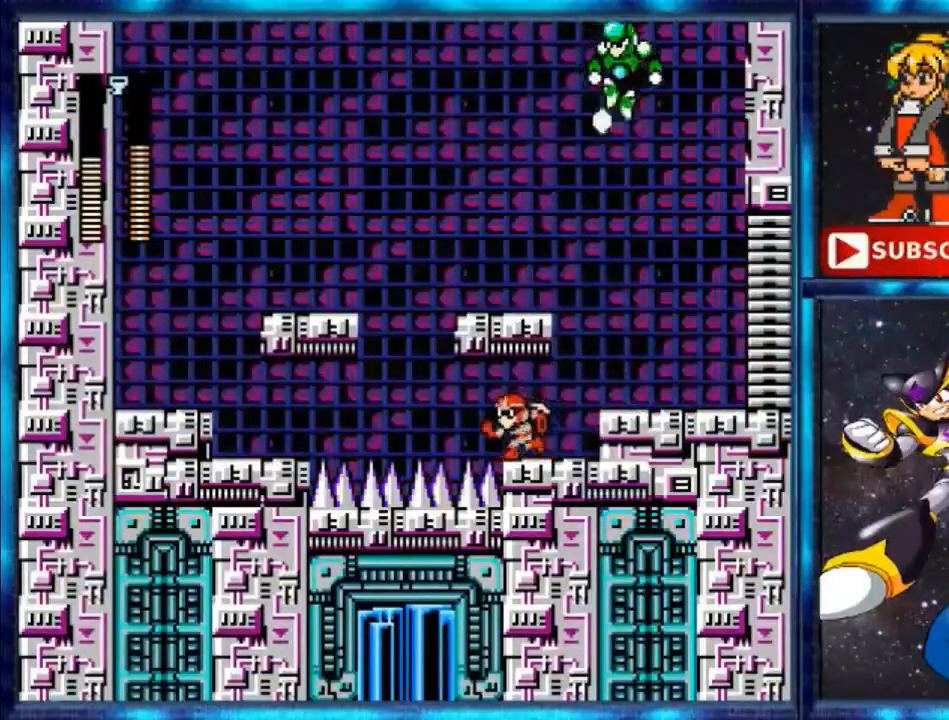
Gameplay with a controller (Nintendo layout); each line is a JSON object with the inputs held at the frame after it. "events" lists button and stick changes between this image and that frame as [ms after this image, input, new state], when the widget could be followed in between. Not read: L3 R3.
{"buttons": ["Y", "DPAD_RIGHT"], "events": [[120, "DPAD_LEFT", "up"], [440, "DPAD_RIGHT", "down"], [520, "Y", "down"]]}
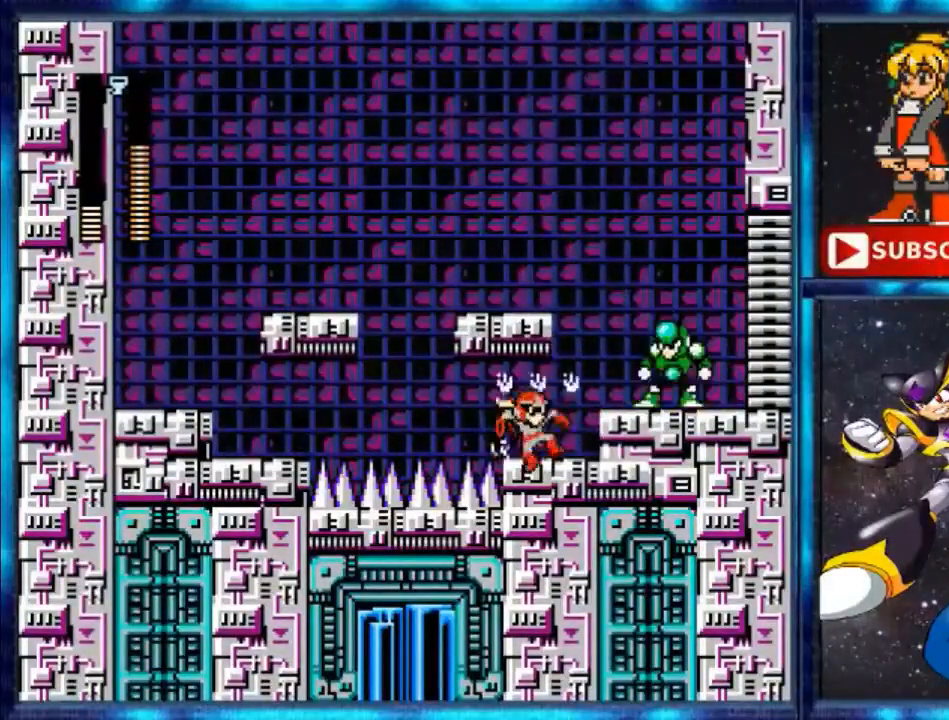
{"buttons": ["DPAD_RIGHT"], "events": [[160, "Y", "up"], [240, "DPAD_RIGHT", "up"], [480, "DPAD_RIGHT", "down"]]}
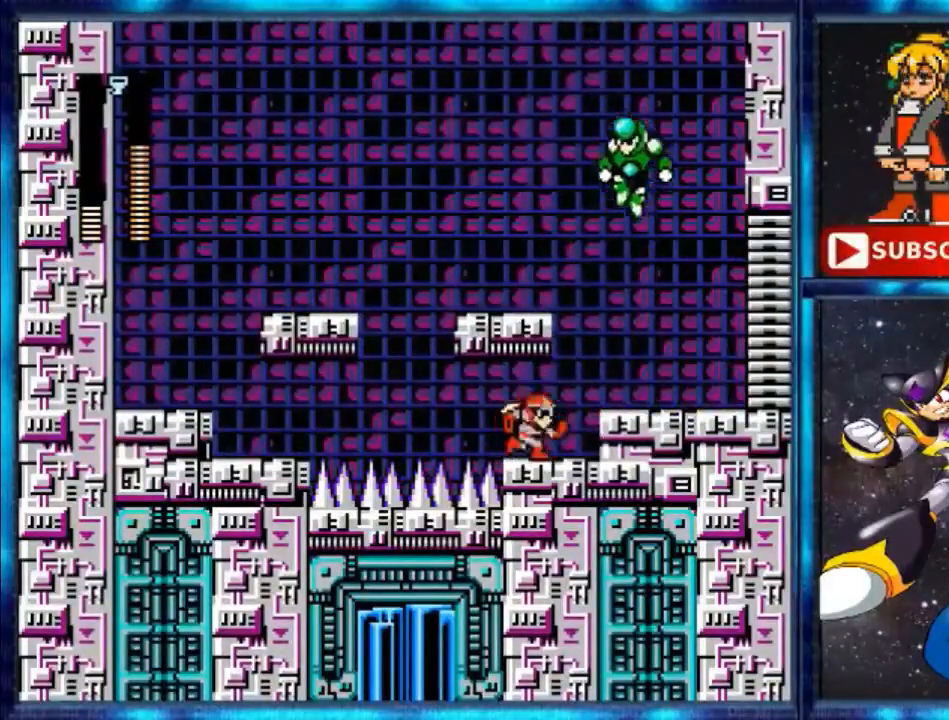
{"buttons": ["A", "DPAD_RIGHT"], "events": [[120, "A", "down"], [240, "A", "up"], [320, "DPAD_RIGHT", "up"], [400, "B", "down"], [400, "DPAD_RIGHT", "down"], [480, "B", "up"], [520, "A", "down"]]}
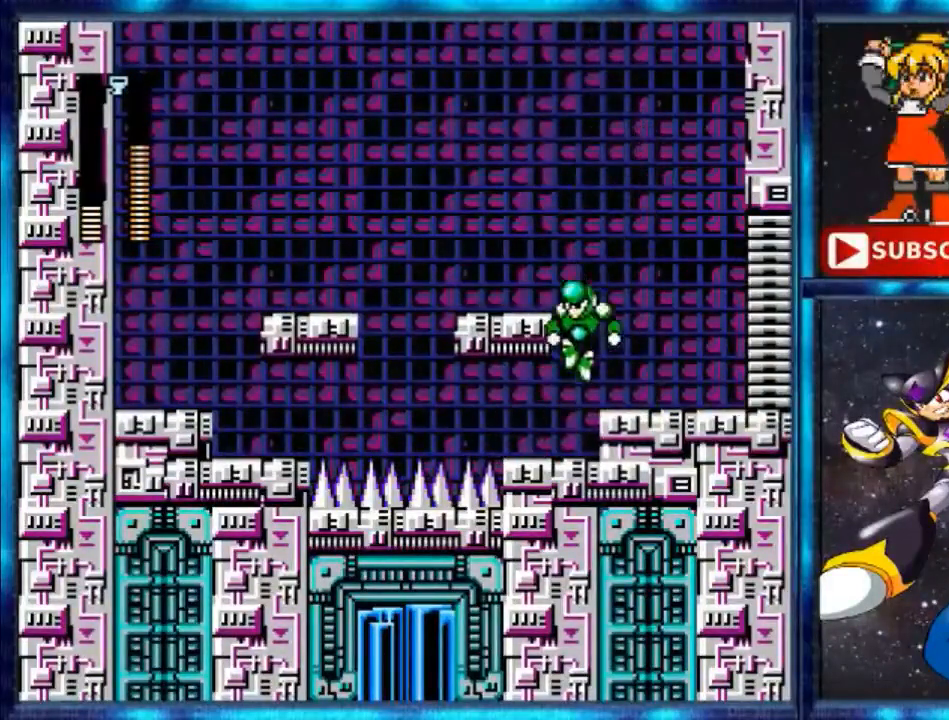
{"buttons": ["DPAD_RIGHT"], "events": [[160, "A", "up"], [160, "B", "down"], [280, "B", "up"]]}
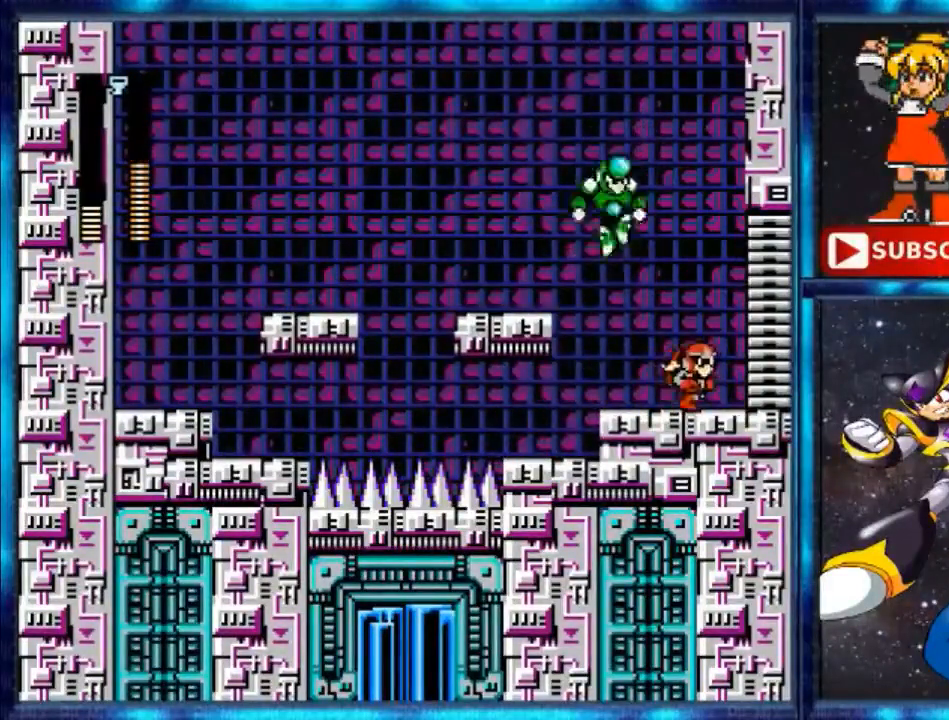
{"buttons": ["Y", "DPAD_LEFT"], "events": [[240, "DPAD_RIGHT", "up"], [360, "DPAD_LEFT", "down"], [440, "Y", "down"]]}
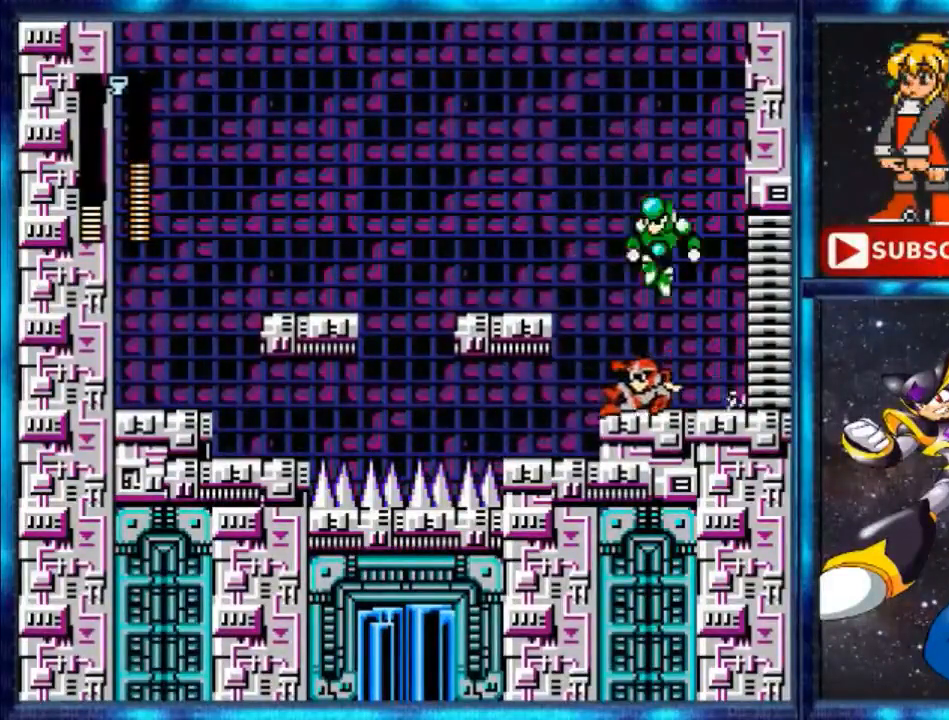
{"buttons": ["DPAD_LEFT"], "events": [[80, "Y", "up"], [200, "A", "down"], [480, "A", "up"]]}
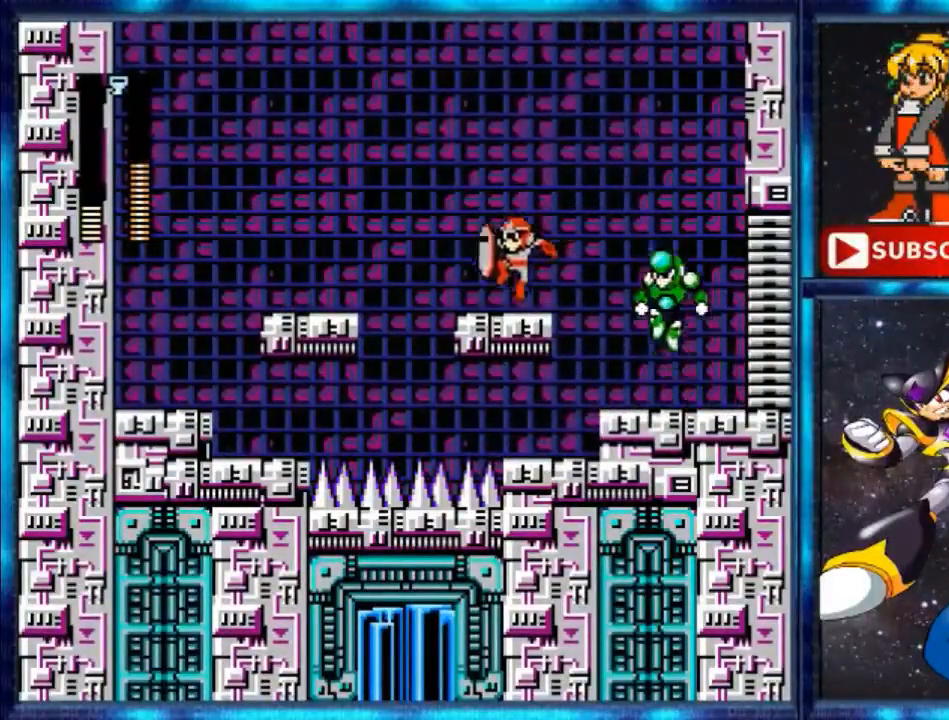
{"buttons": ["A", "DPAD_LEFT"], "events": [[320, "A", "down"]]}
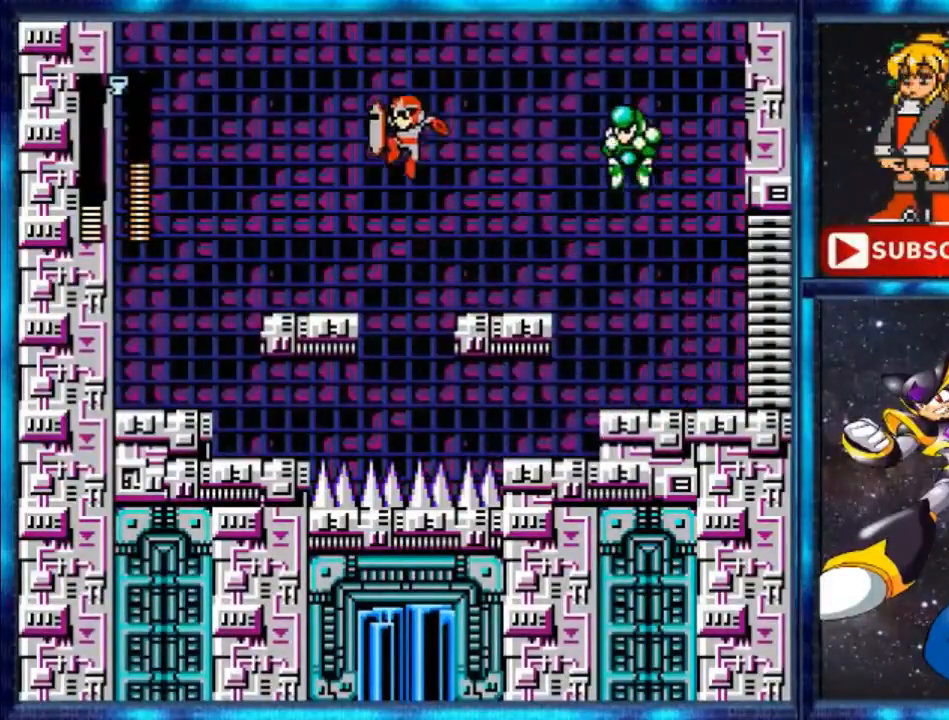
{"buttons": [], "events": [[240, "A", "up"], [480, "DPAD_LEFT", "up"]]}
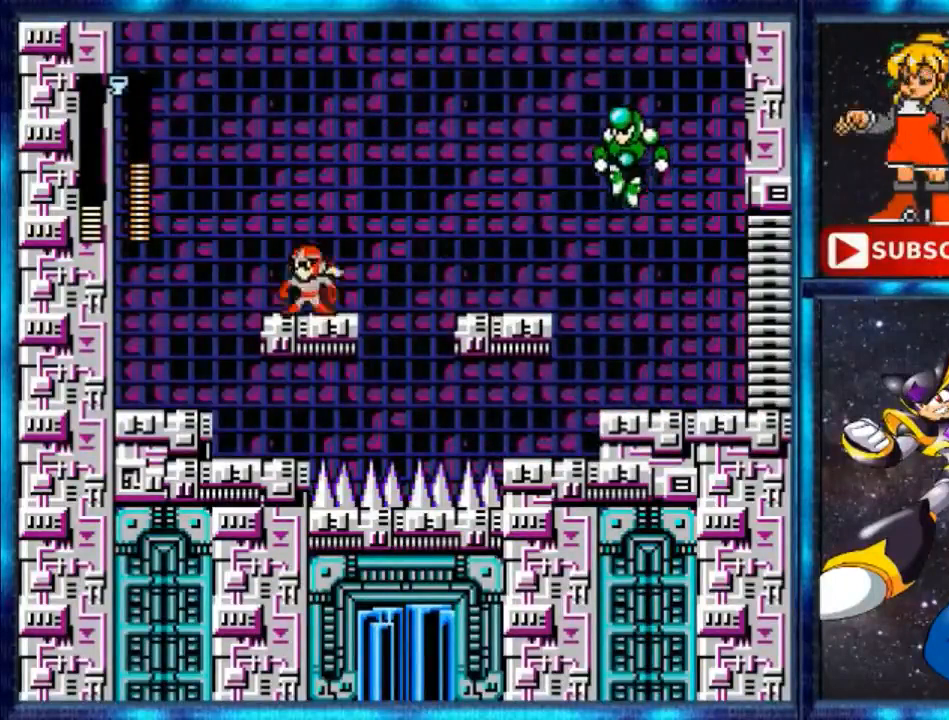
{"buttons": ["A", "DPAD_LEFT"], "events": [[80, "B", "down"], [80, "DPAD_RIGHT", "down"], [200, "DPAD_RIGHT", "up"], [240, "B", "up"], [400, "A", "down"], [400, "DPAD_LEFT", "down"]]}
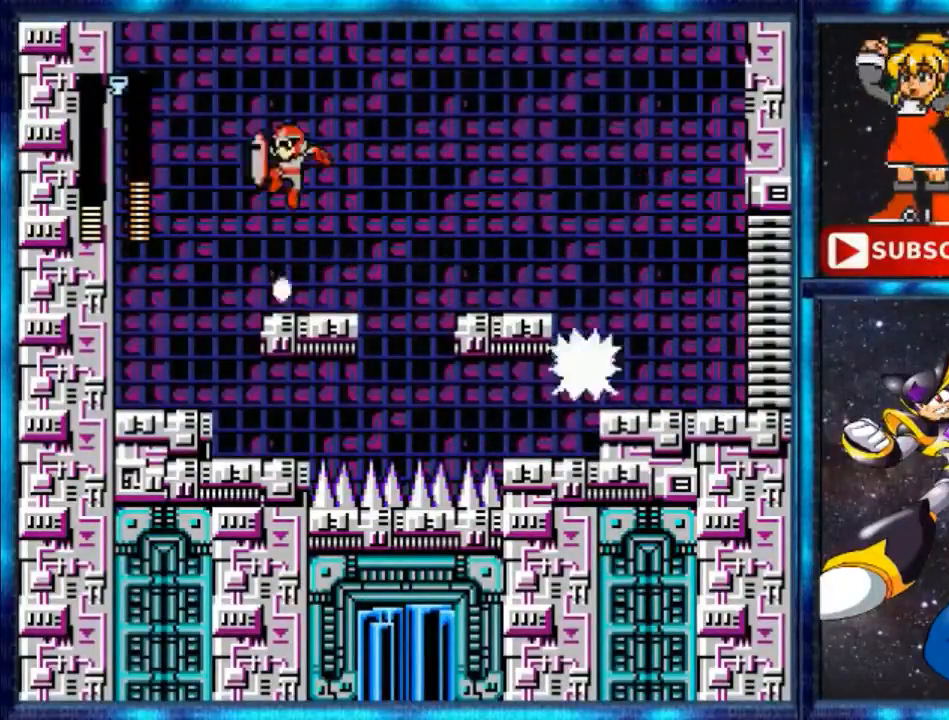
{"buttons": [], "events": [[120, "DPAD_LEFT", "up"], [240, "A", "up"], [280, "DPAD_RIGHT", "down"], [400, "DPAD_RIGHT", "up"]]}
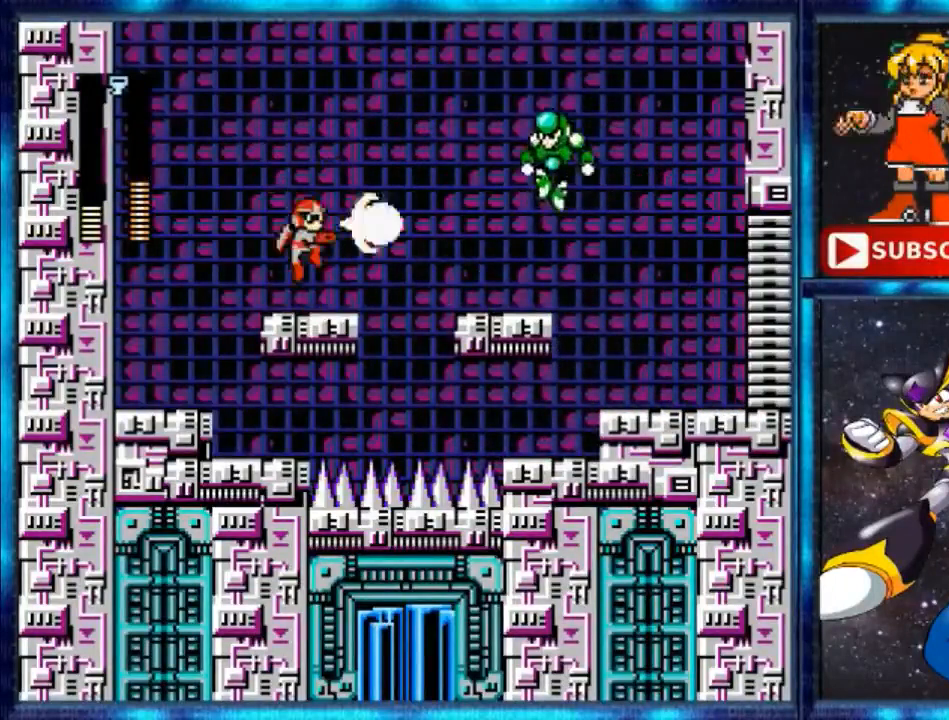
{"buttons": [], "events": [[40, "B", "down"], [160, "B", "up"]]}
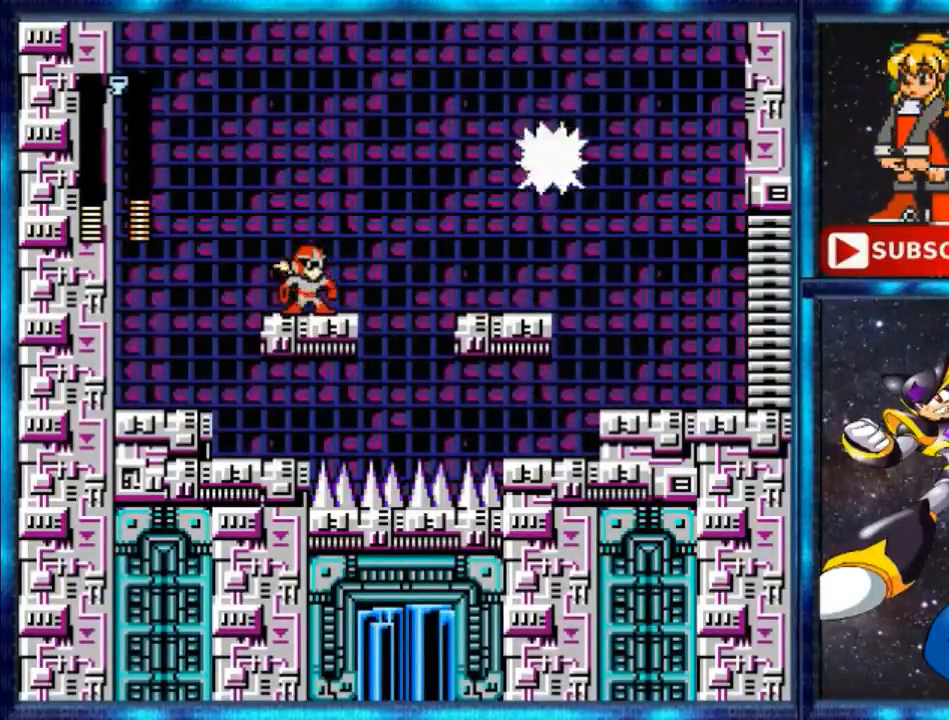
{"buttons": ["A", "DPAD_LEFT"], "events": [[200, "B", "down"], [240, "B", "up"], [240, "DPAD_LEFT", "down"], [400, "A", "down"]]}
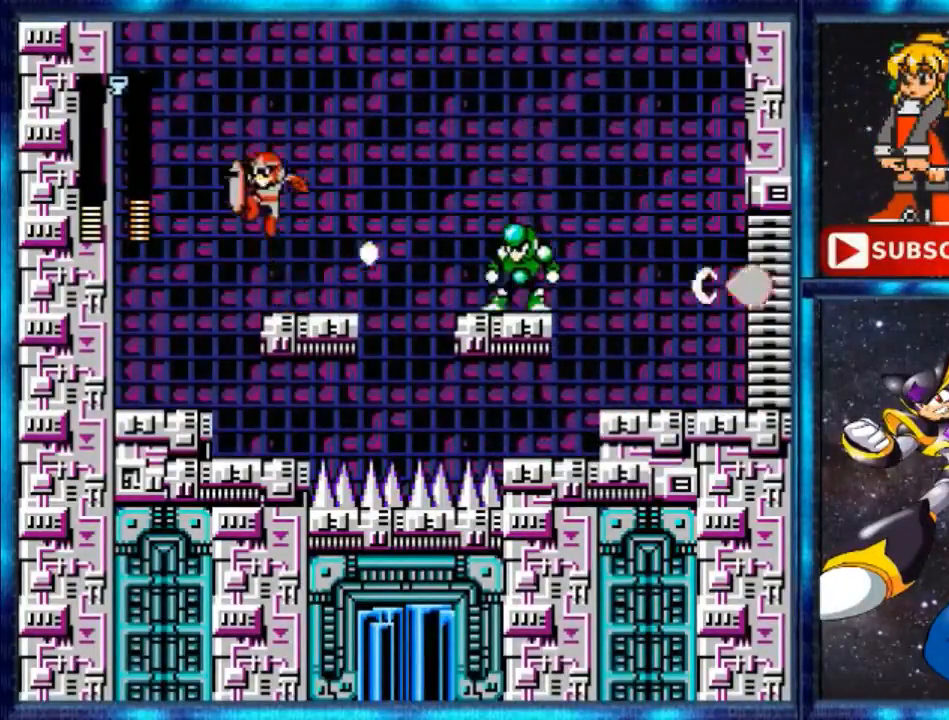
{"buttons": [], "events": [[120, "DPAD_LEFT", "up"], [320, "A", "up"], [320, "DPAD_RIGHT", "down"], [480, "DPAD_RIGHT", "up"]]}
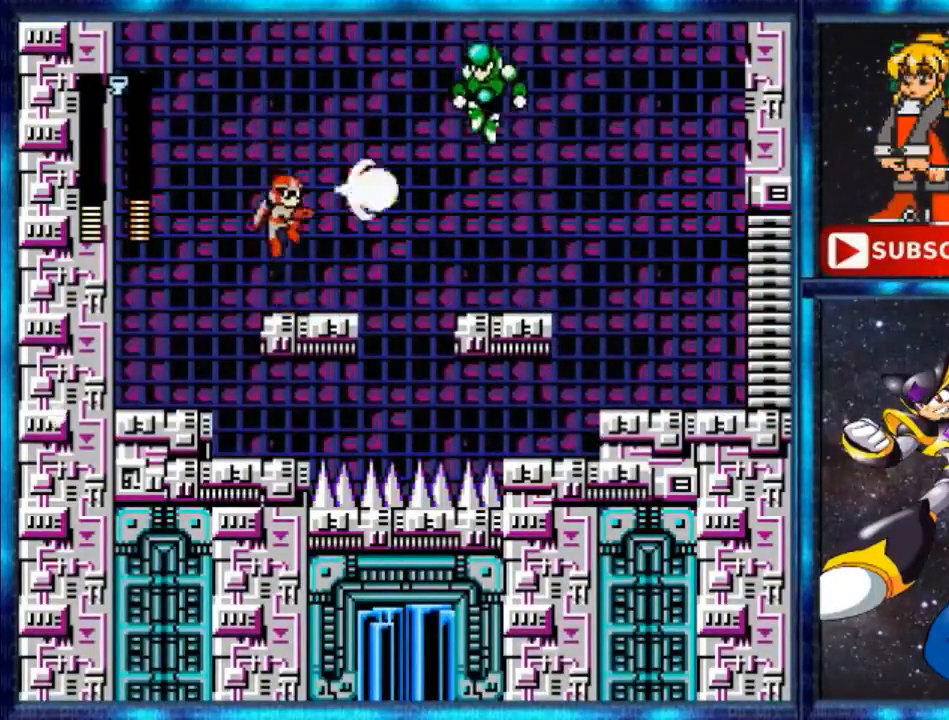
{"buttons": ["A"], "events": [[40, "B", "down"], [200, "B", "up"], [280, "DPAD_LEFT", "down"], [360, "A", "down"], [440, "DPAD_LEFT", "up"]]}
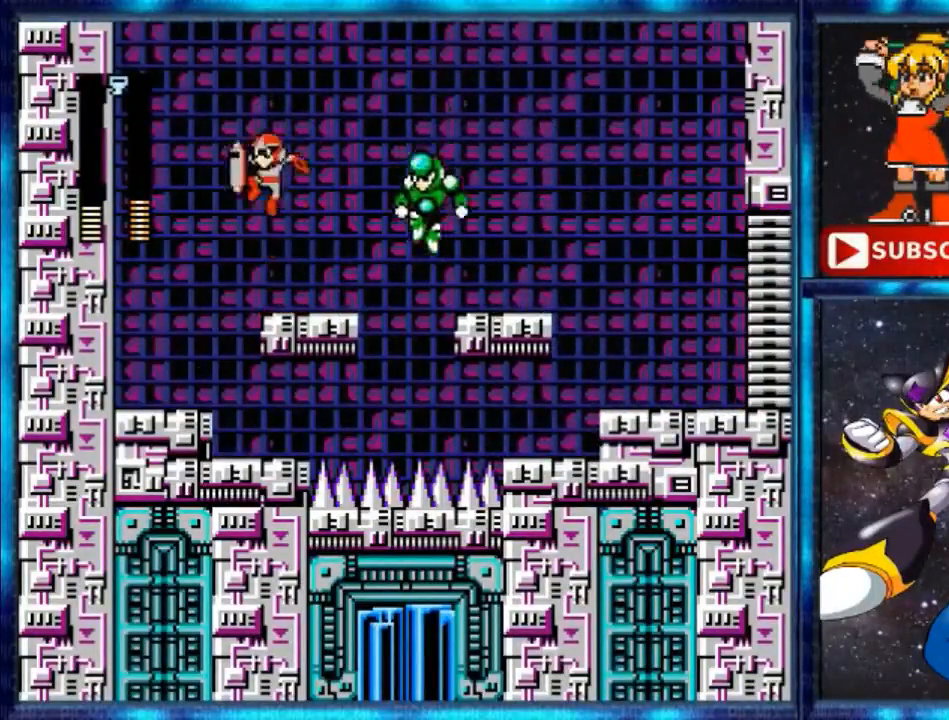
{"buttons": ["DPAD_LEFT"], "events": [[80, "B", "down"], [80, "DPAD_RIGHT", "down"], [160, "A", "up"], [160, "DPAD_RIGHT", "up"], [280, "B", "up"], [280, "DPAD_LEFT", "down"]]}
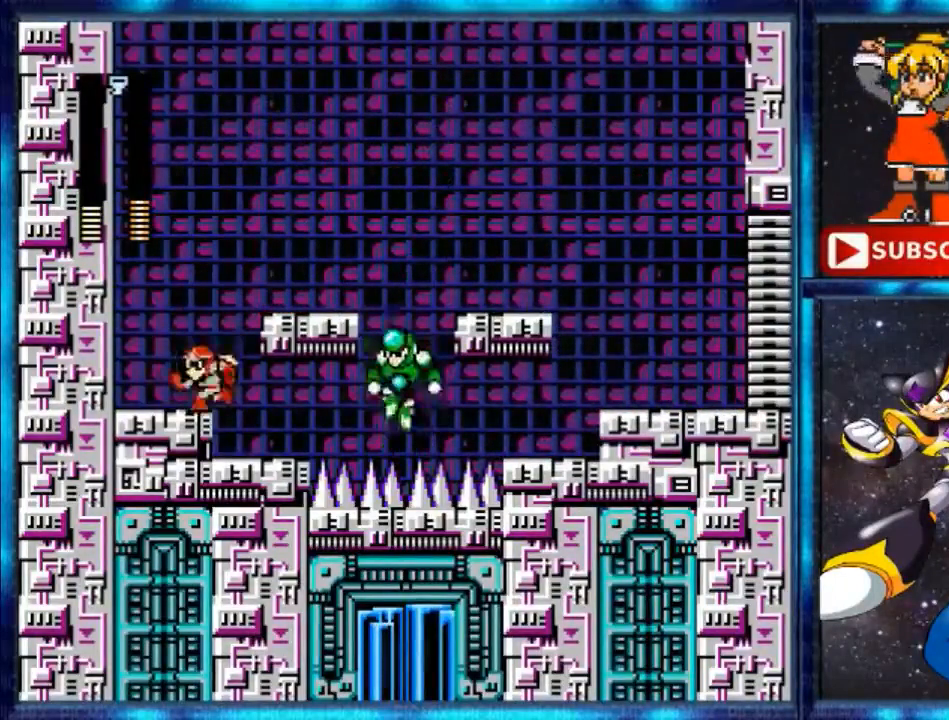
{"buttons": ["B"], "events": [[160, "DPAD_LEFT", "up"], [240, "B", "down"], [240, "DPAD_RIGHT", "down"], [280, "B", "up"], [320, "DPAD_RIGHT", "up"], [400, "B", "down"]]}
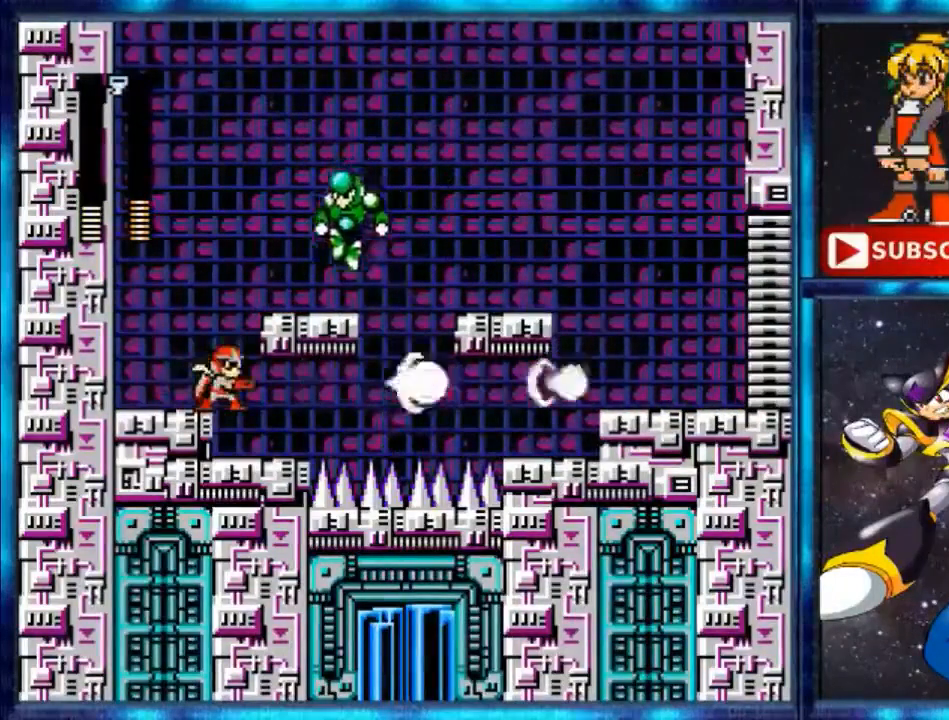
{"buttons": ["B"], "events": [[40, "B", "up"], [80, "A", "down"], [240, "B", "down"], [280, "A", "up"], [320, "B", "up"], [360, "B", "down"], [440, "B", "up"], [520, "B", "down"]]}
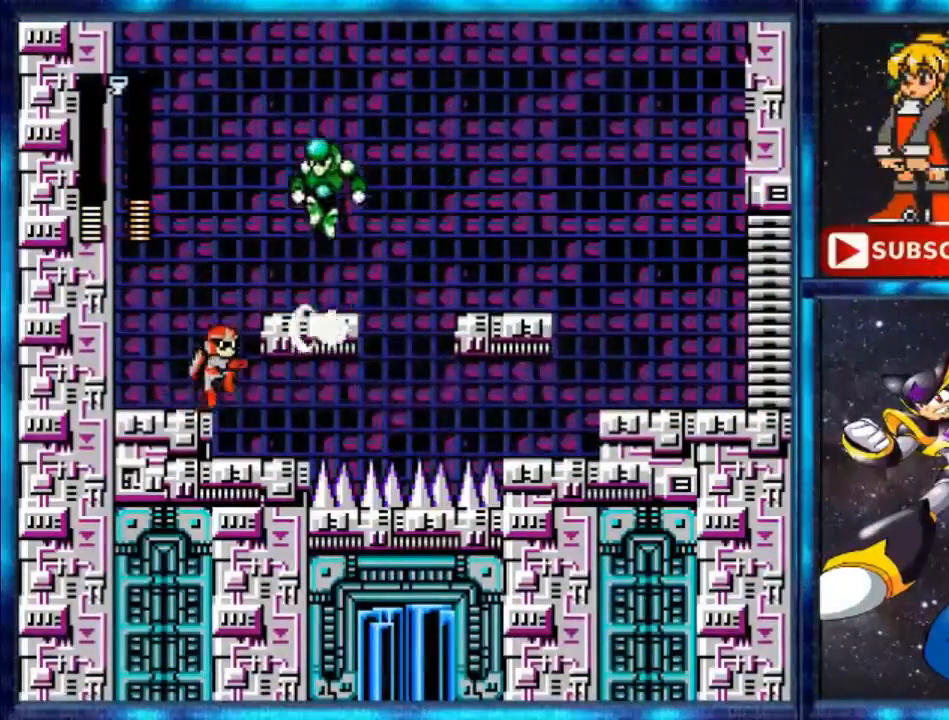
{"buttons": ["DPAD_LEFT"], "events": [[80, "B", "up"], [120, "DPAD_LEFT", "down"]]}
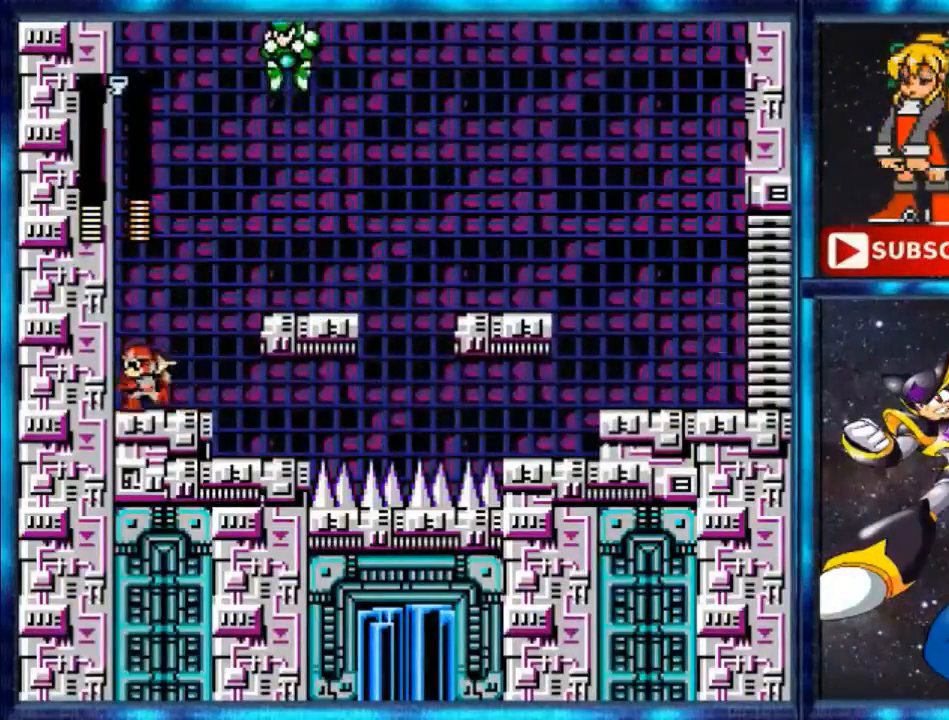
{"buttons": ["B", "DPAD_LEFT"], "events": [[80, "A", "down"], [160, "DPAD_LEFT", "up"], [280, "B", "down"], [280, "DPAD_RIGHT", "down"], [320, "A", "up"], [320, "B", "up"], [320, "DPAD_RIGHT", "up"], [400, "B", "down"], [480, "DPAD_LEFT", "down"]]}
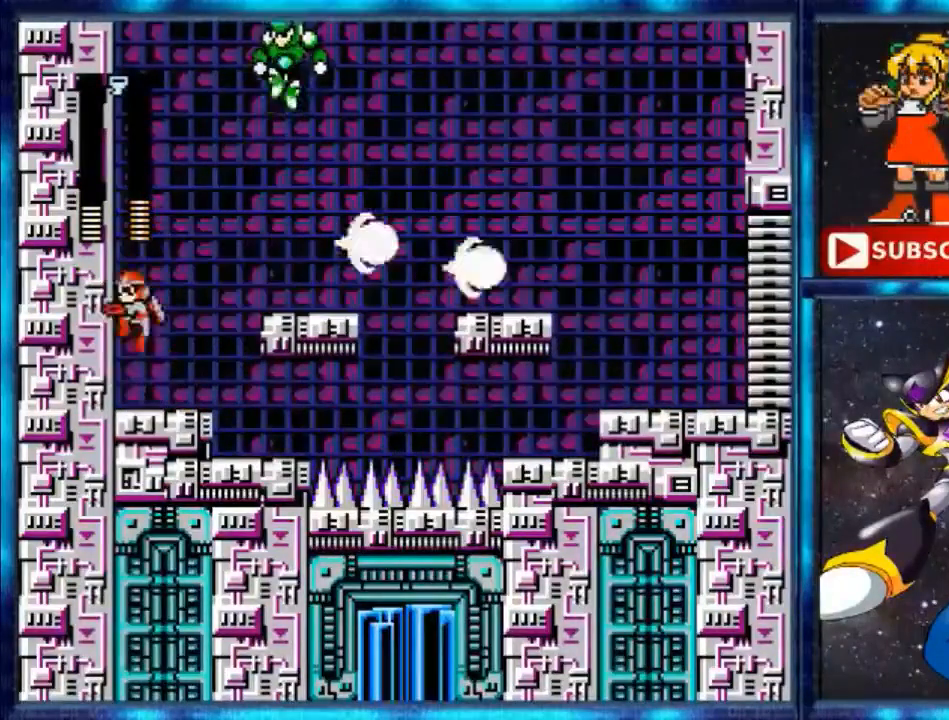
{"buttons": ["A"], "events": [[40, "B", "up"], [280, "A", "down"], [400, "DPAD_LEFT", "up"]]}
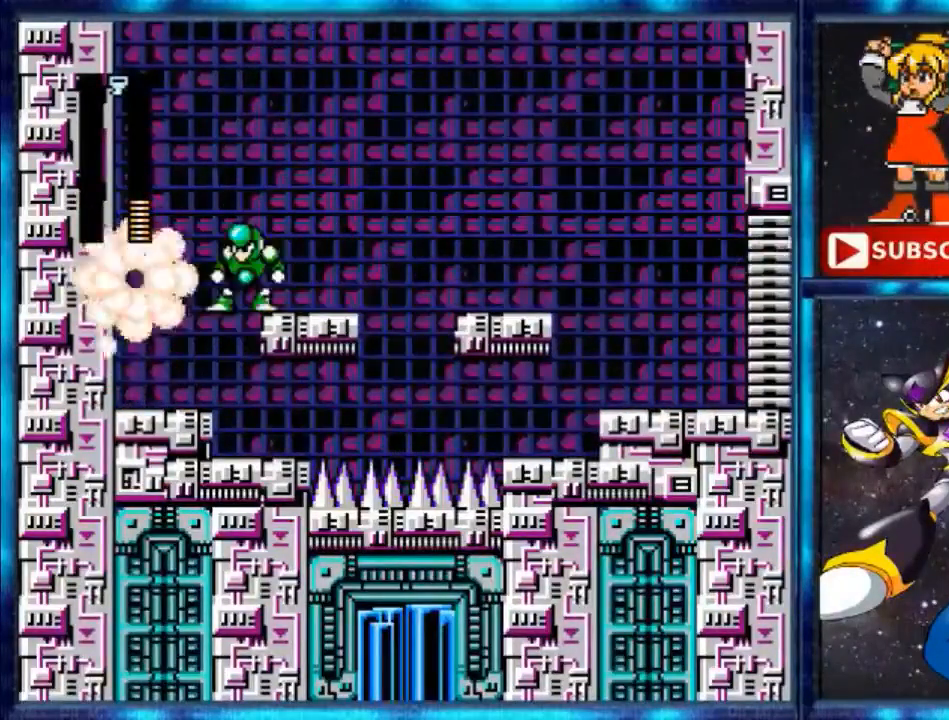
{"buttons": [], "events": [[40, "B", "down"], [40, "DPAD_RIGHT", "down"], [80, "A", "up"], [80, "B", "up"], [160, "B", "down"], [240, "DPAD_RIGHT", "up"], [280, "B", "up"]]}
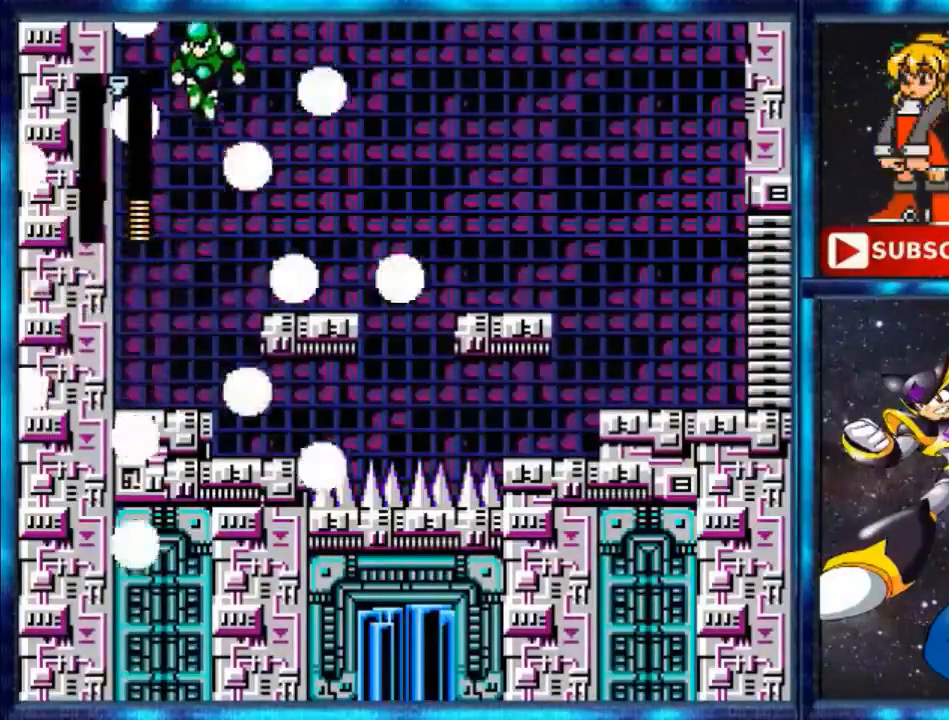
{"buttons": [], "events": []}
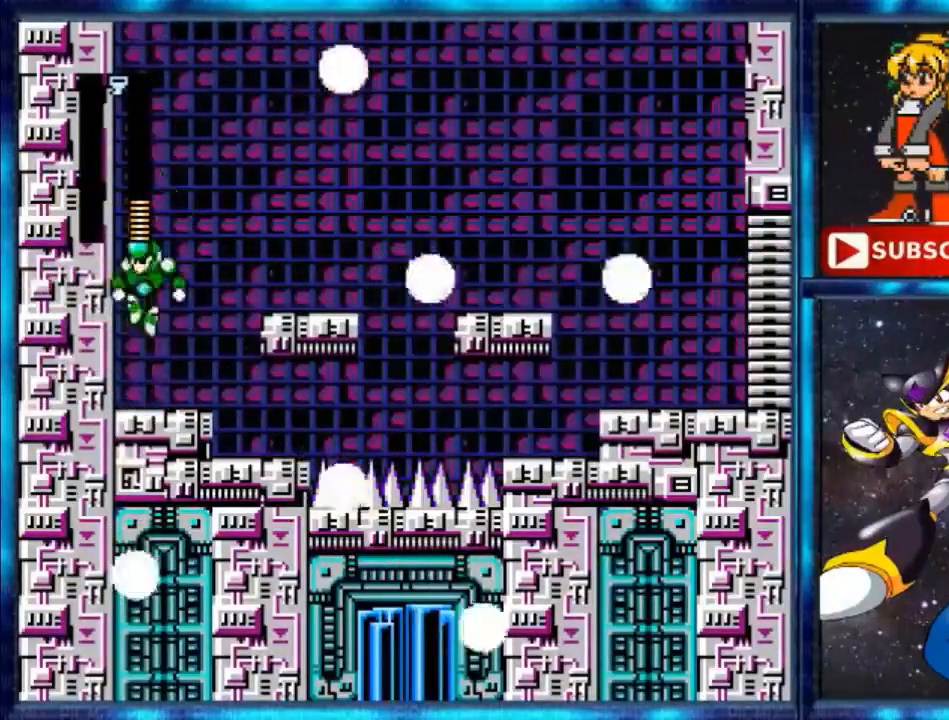
{"buttons": [], "events": []}
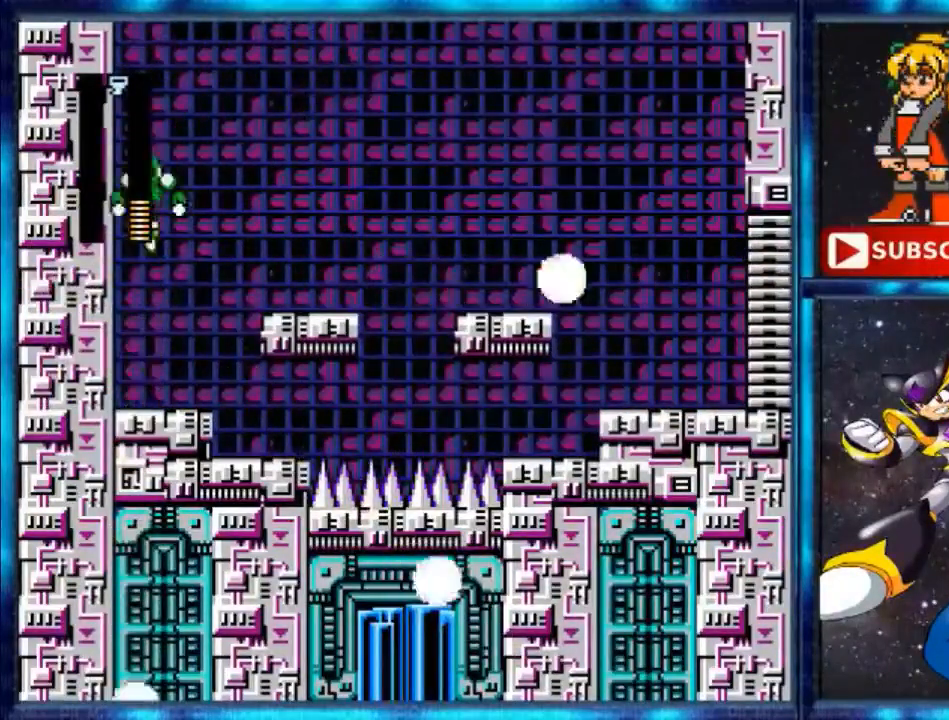
{"buttons": [], "events": []}
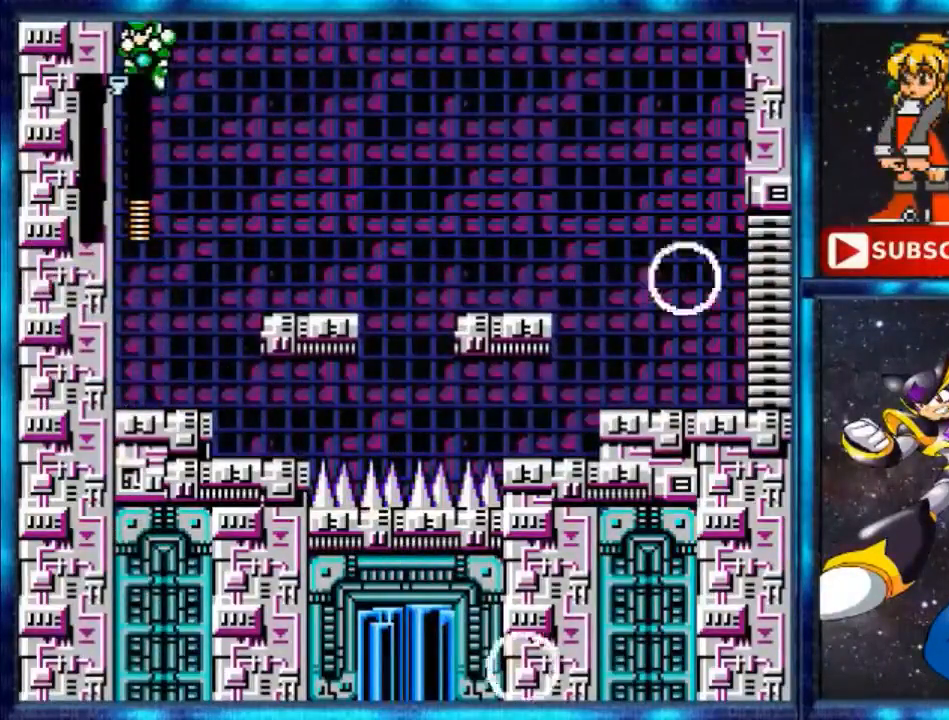
{"buttons": [], "events": []}
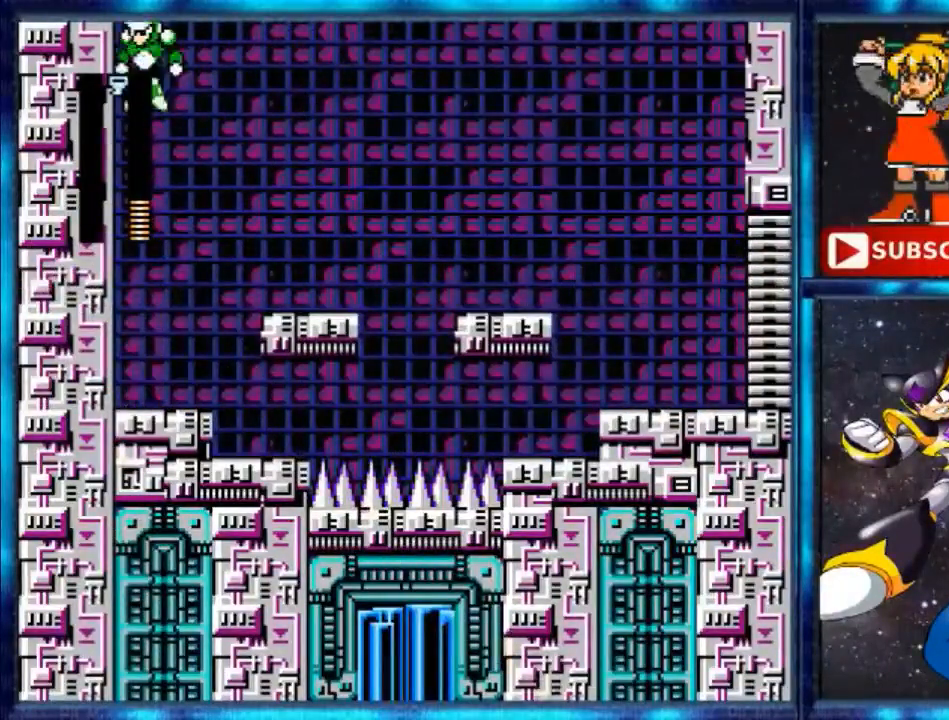
{"buttons": [], "events": [[280, "B", "down"], [440, "B", "up"]]}
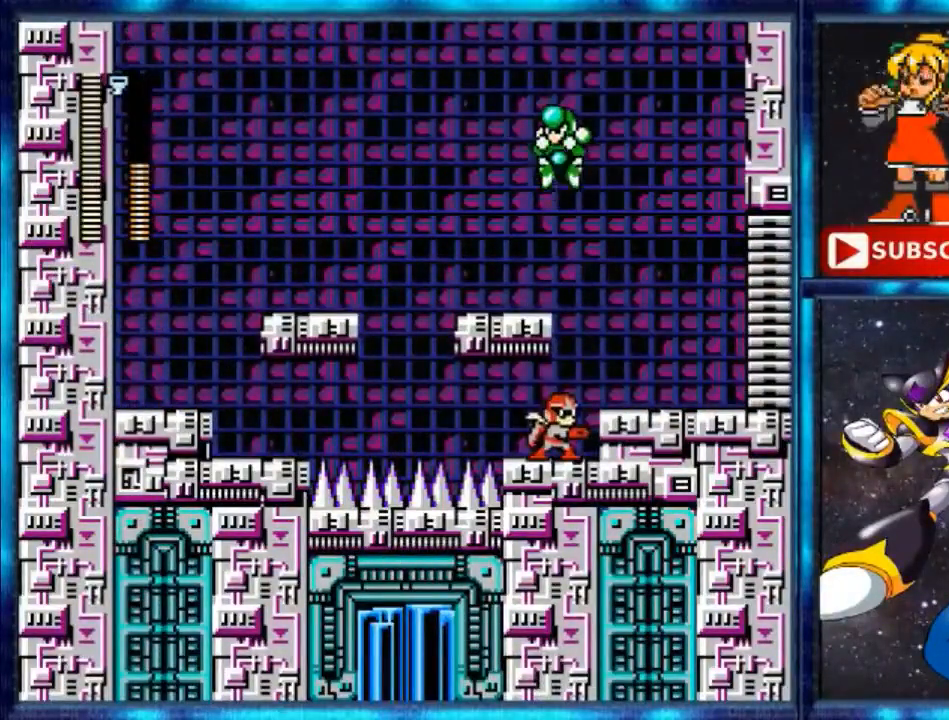
{"buttons": ["DPAD_RIGHT"], "events": [[40, "DPAD_RIGHT", "down"], [120, "Y", "down"], [160, "Y", "up"], [280, "A", "down"], [400, "A", "up"]]}